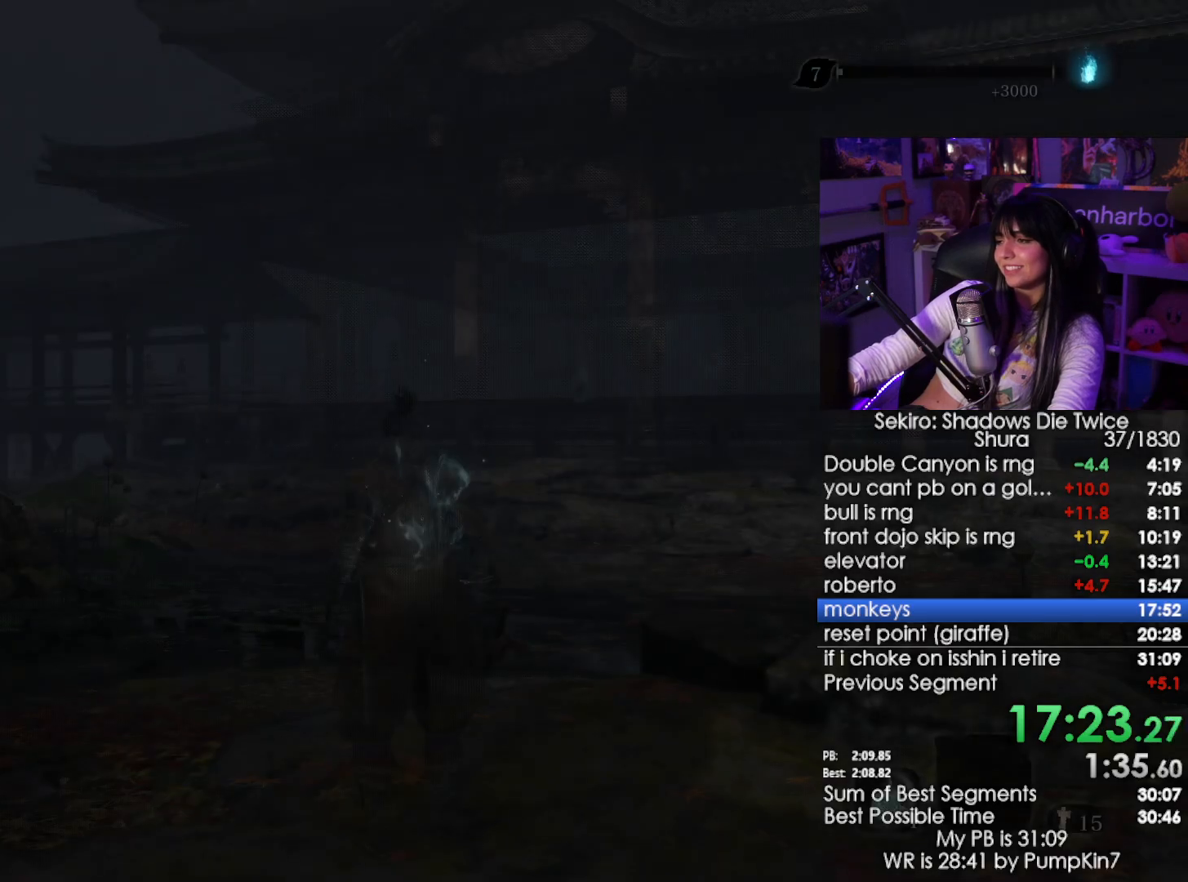
Gameplay with keyboard and mouse; each line is a JSON object with the keys and mouse buttons held at the frame after it. "events" lists presses ("down") and releases ("up") of "1", "2", "3", "4", "5", "a", "alt", "c", "caps_lock", "ctrl", "d", "e", "f", "g", "q", "r", "s", "shift", "space", "t", "tab", "v", "w", "x", "z", "mouse_left", "mouse_wheel" and "mouse_right" between this image and that frame as [ms after this image, input, new state], when the widget could be followed in between. "mouse_left", "mouse_wheel", "mouse_right" = the "left", "wheel", "right" buttons of the "mouse" list. No other keys are recorded. "wheel" means that the mouse wheel is clicked or scrolled. Not read: mouse_move.
{"keys": ["e", "shift", "w"], "mouse": [], "events": [[350, "e", "down"], [400, "e", "up"], [500, "e", "down"]]}
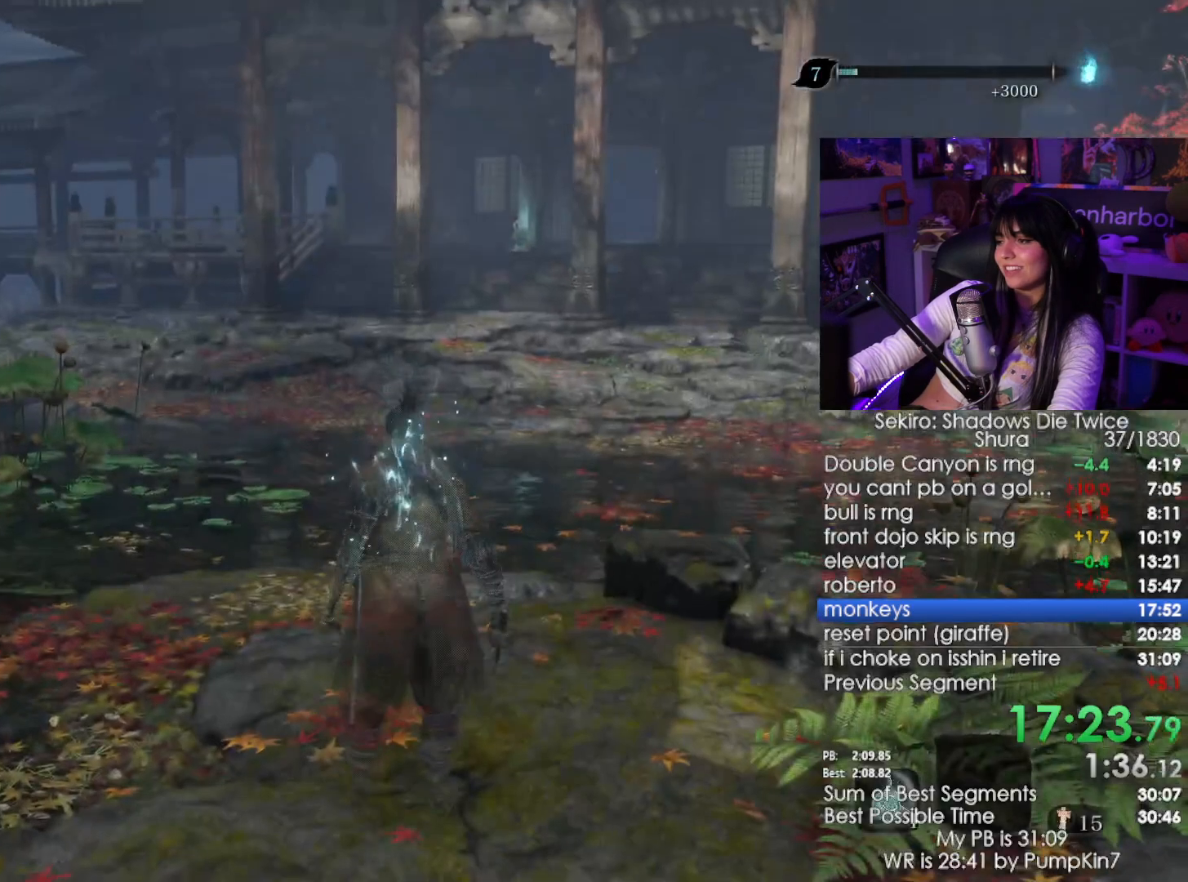
{"keys": ["shift", "w"], "mouse": [], "events": [[83, "e", "up"], [133, "e", "down"], [233, "e", "up"]]}
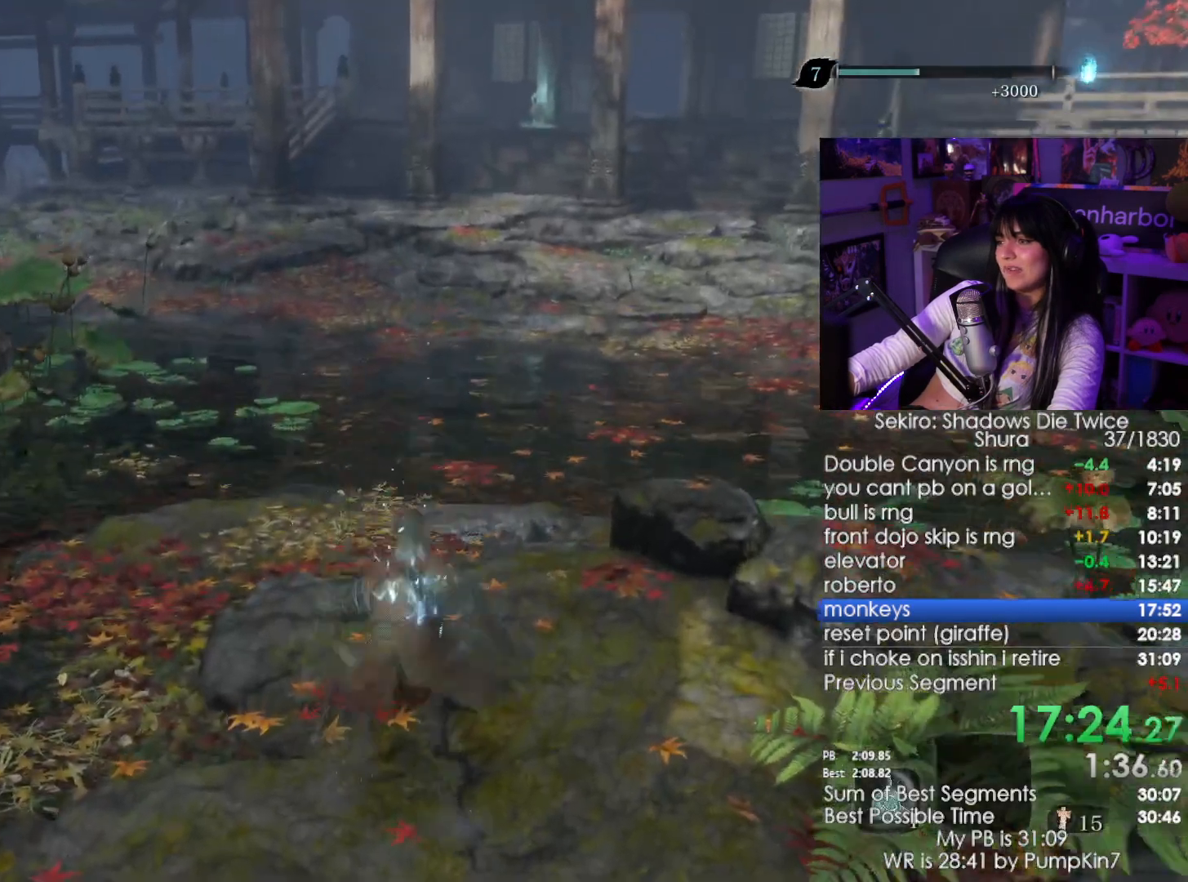
{"keys": ["e", "shift", "w"], "mouse": [], "events": [[16, "e", "down"], [66, "e", "up"], [150, "e", "down"], [250, "e", "up"], [300, "e", "down"], [383, "e", "up"], [483, "e", "down"]]}
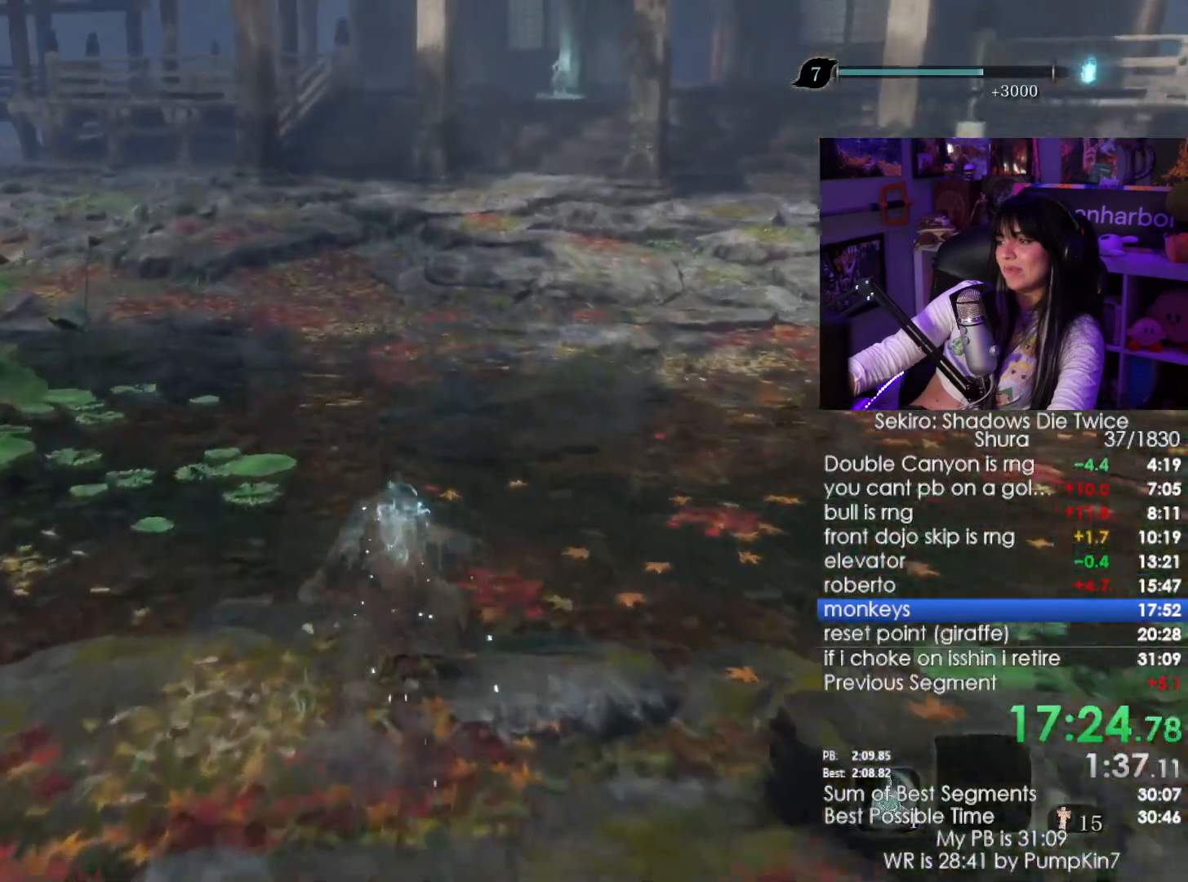
{"keys": ["e", "shift", "w"], "mouse": [], "events": [[33, "e", "up"], [116, "e", "down"], [166, "e", "up"], [266, "e", "down"], [350, "e", "up"], [450, "e", "down"]]}
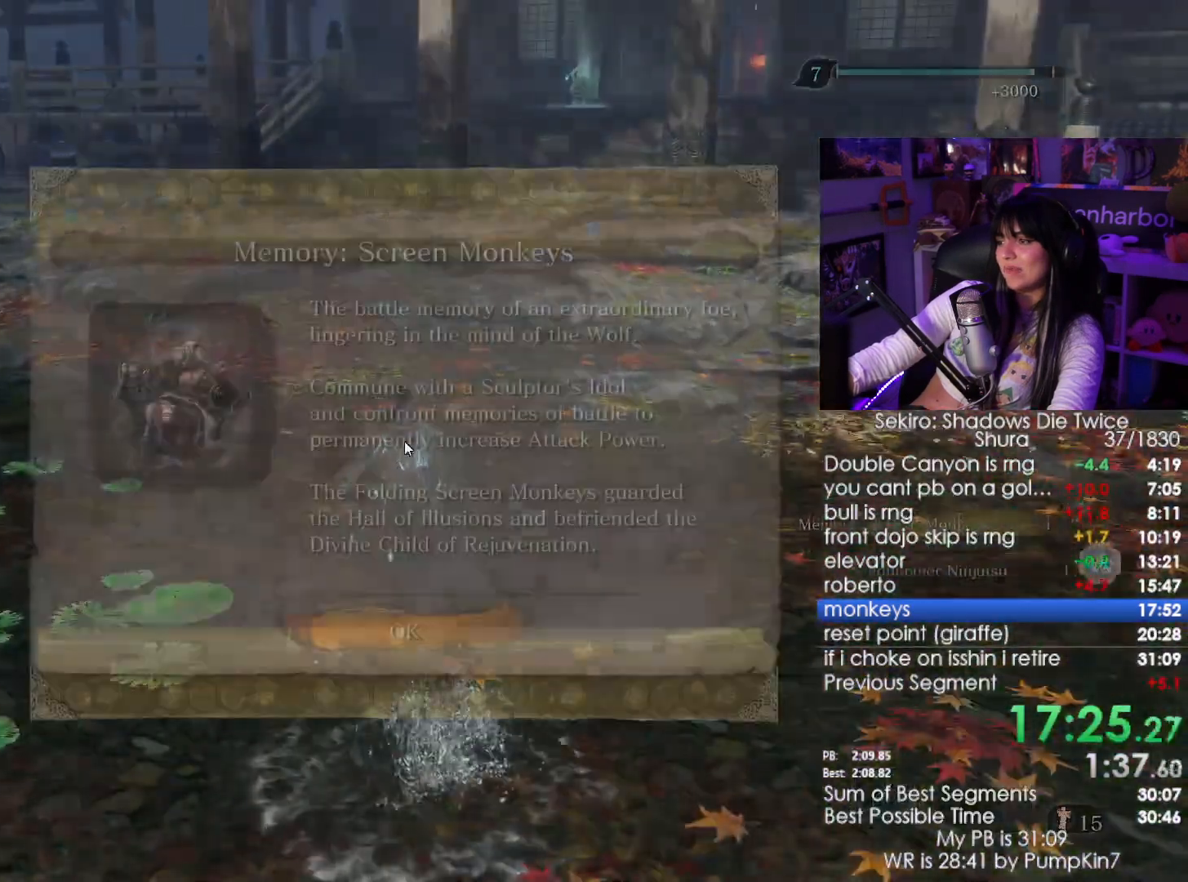
{"keys": ["e", "shift", "w"], "mouse": [], "events": [[50, "e", "up"], [100, "e", "down"], [183, "e", "up"], [283, "e", "down"], [333, "e", "up"], [416, "e", "down"]]}
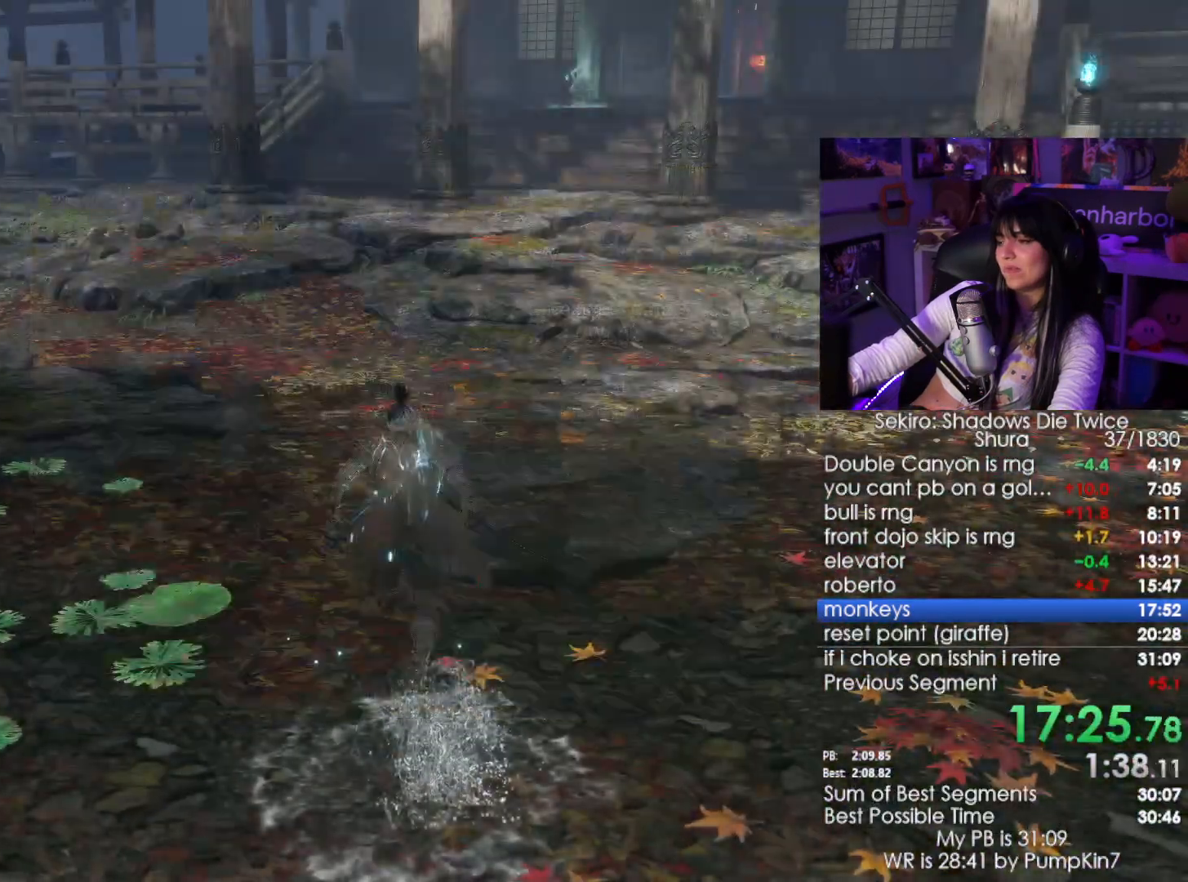
{"keys": ["shift", "w"], "mouse": [], "events": [[16, "e", "up"], [100, "e", "down"], [150, "e", "up"], [250, "e", "down"], [300, "e", "up"]]}
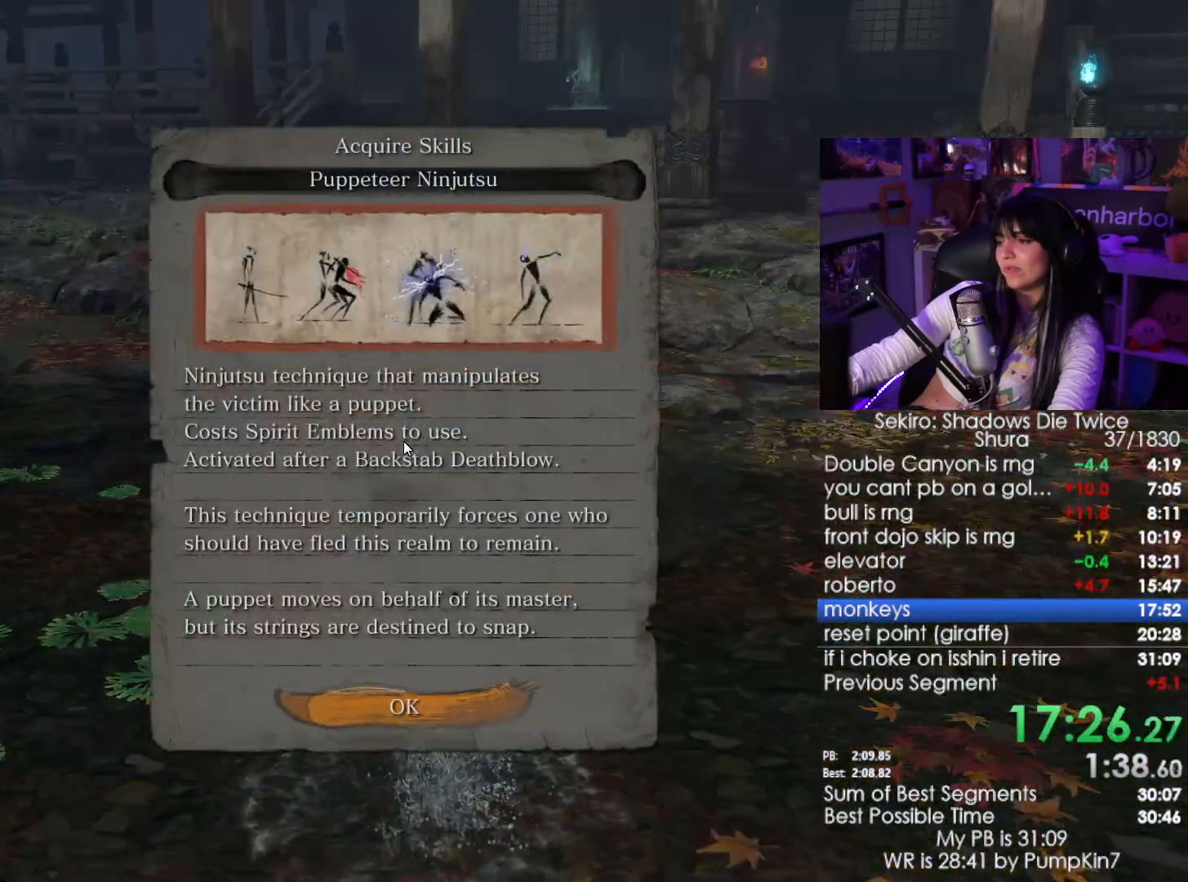
{"keys": ["shift", "w"], "mouse": [], "events": [[33, "e", "down"], [166, "e", "up"]]}
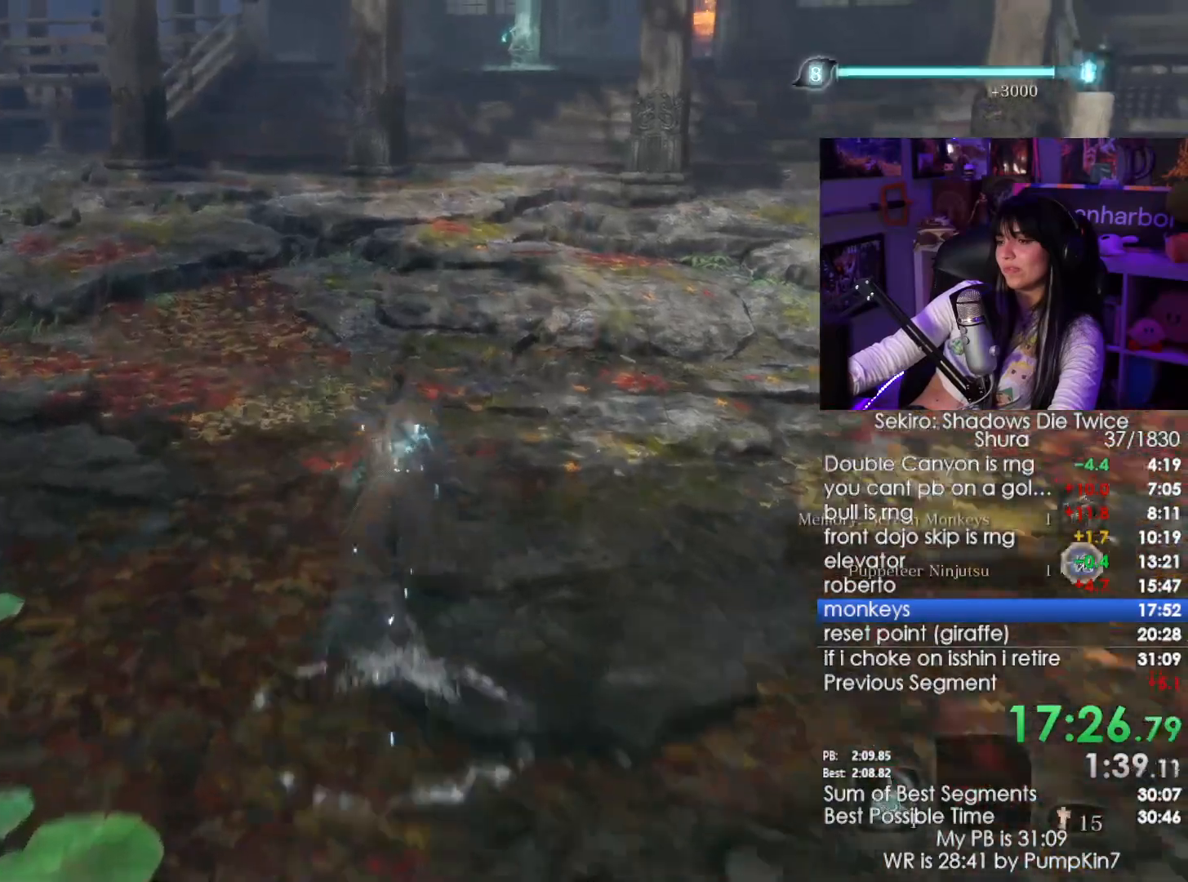
{"keys": ["shift", "w"], "mouse": [], "events": []}
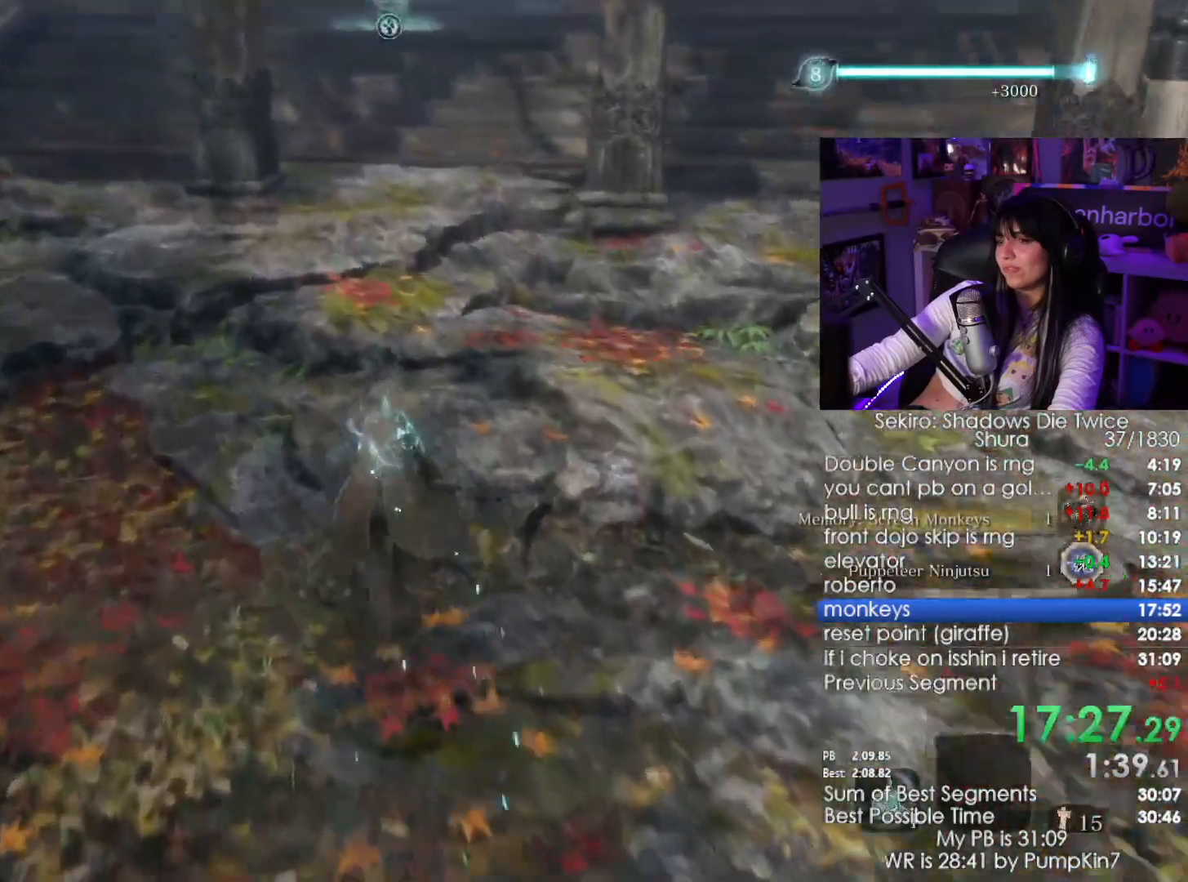
{"keys": ["shift", "w"], "mouse": [], "events": []}
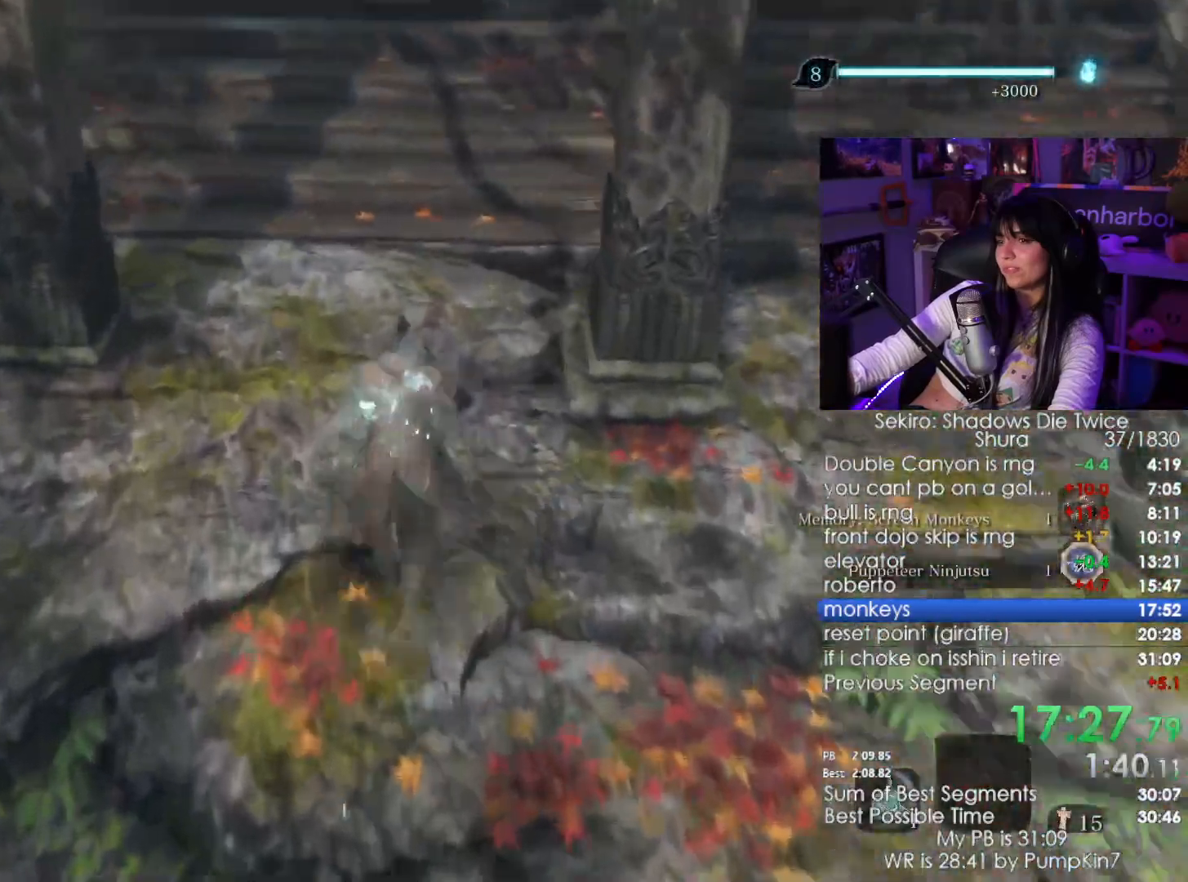
{"keys": ["shift", "w"], "mouse": [], "events": [[166, "space", "down"], [350, "space", "up"]]}
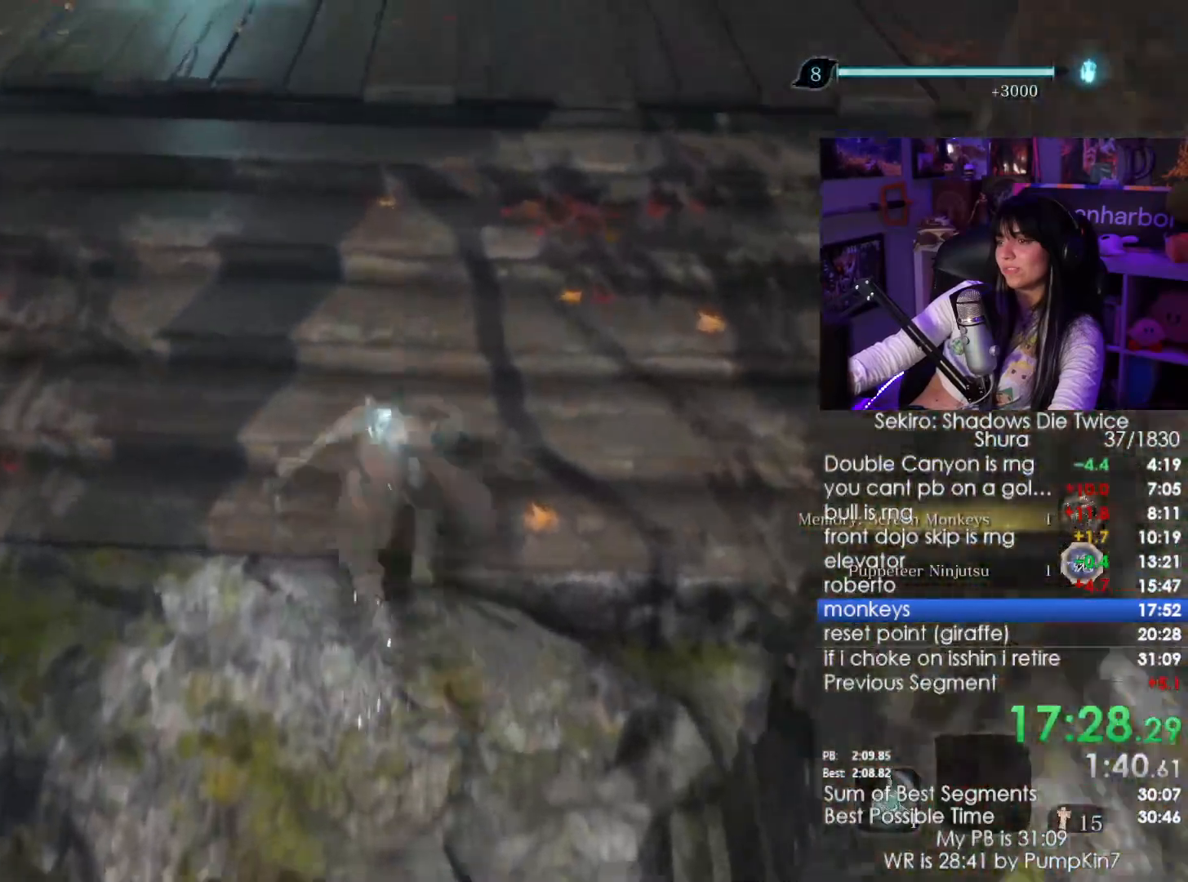
{"keys": ["shift", "w"], "mouse": [], "events": [[133, "e", "down"], [183, "e", "up"], [283, "e", "down"], [366, "e", "up"]]}
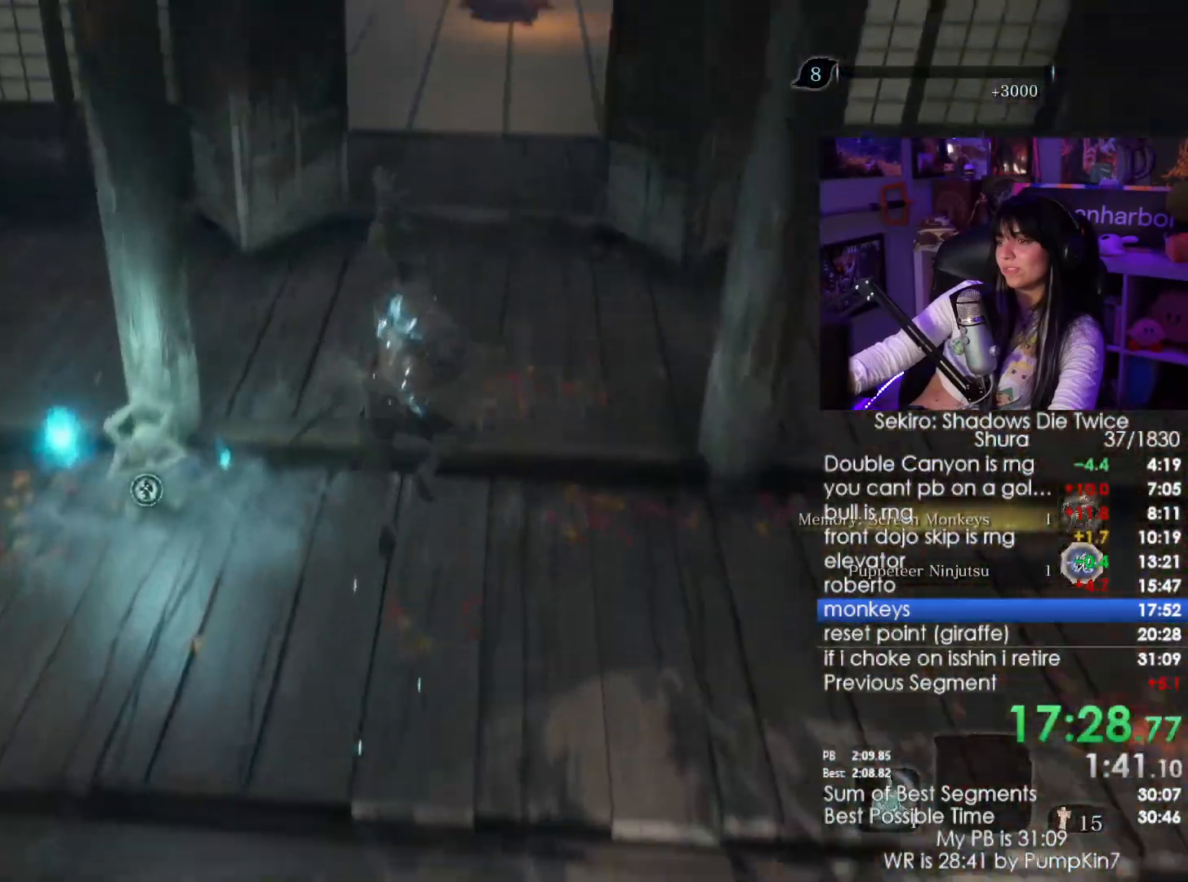
{"keys": ["shift", "w"], "mouse": []}
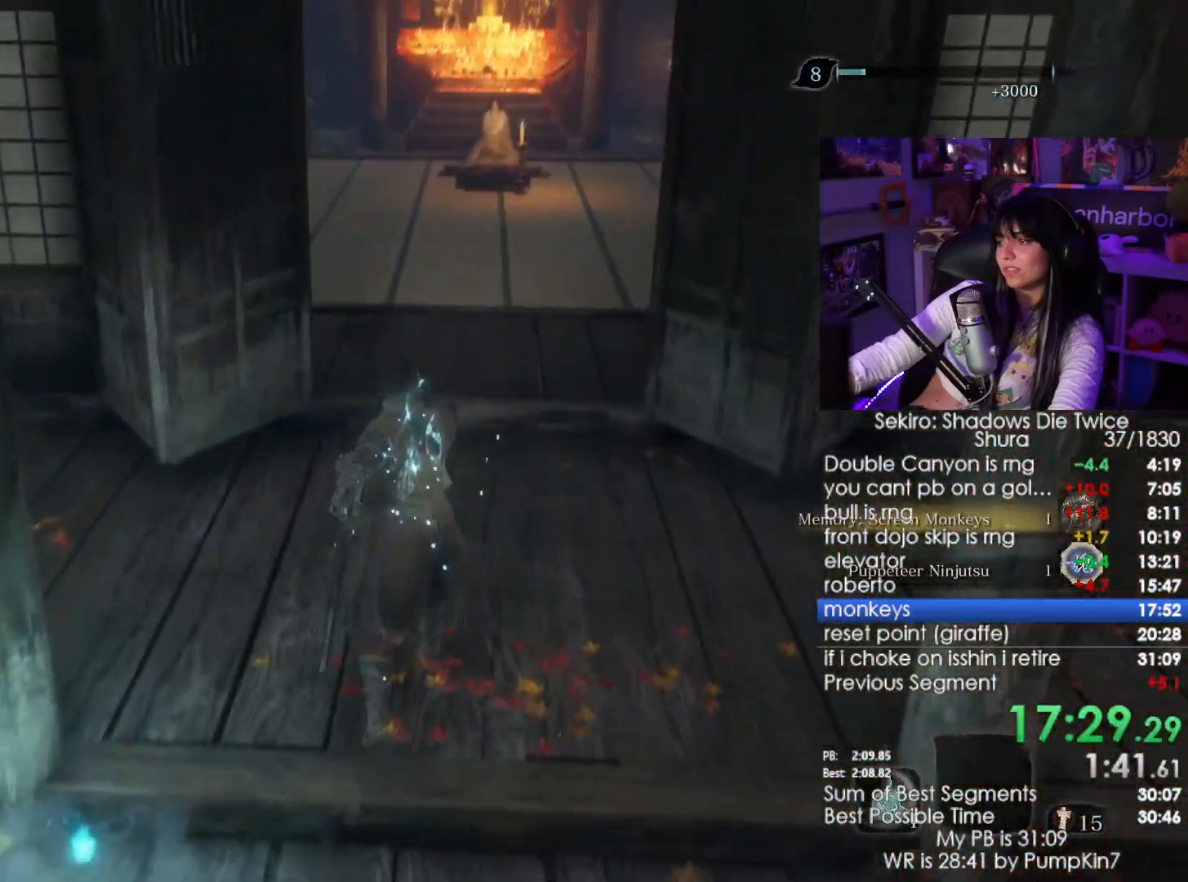
{"keys": ["shift", "w"], "mouse": []}
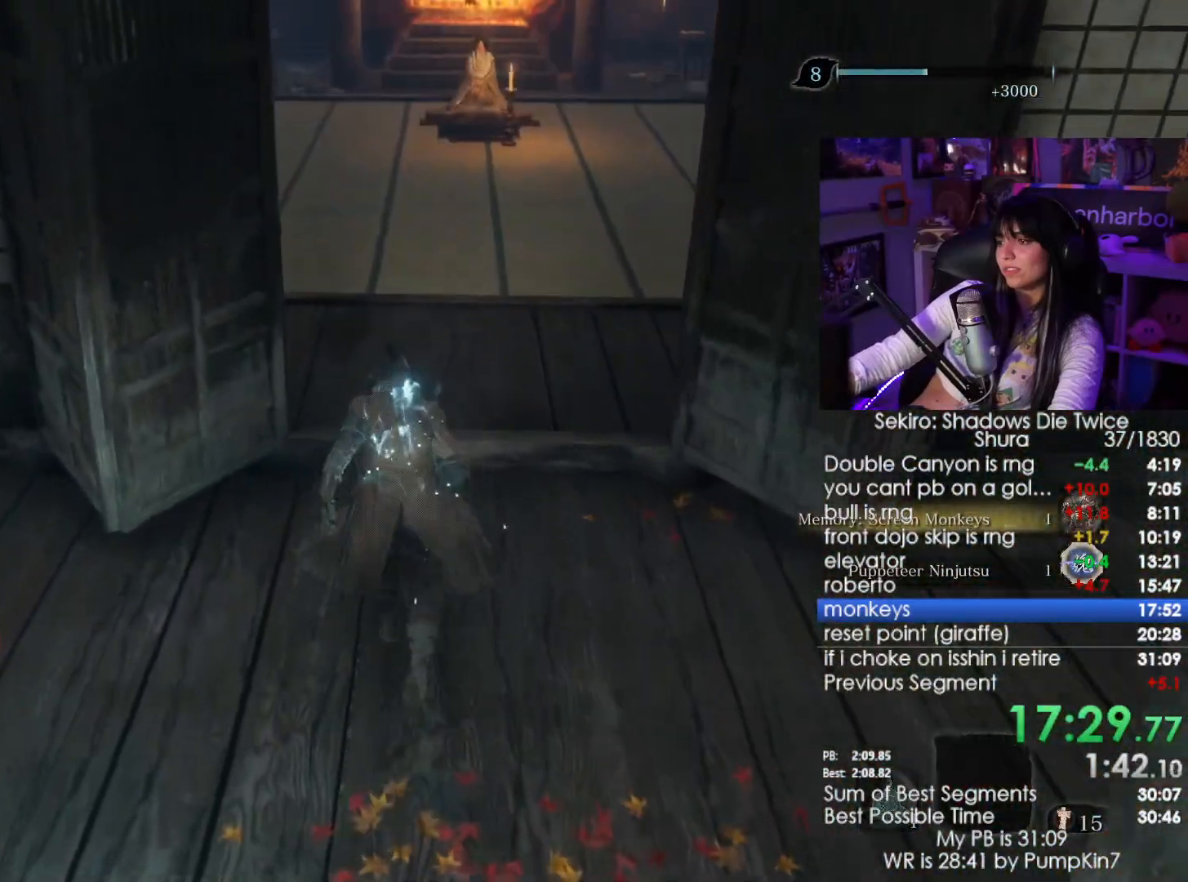
{"keys": ["shift", "w"], "mouse": [], "events": []}
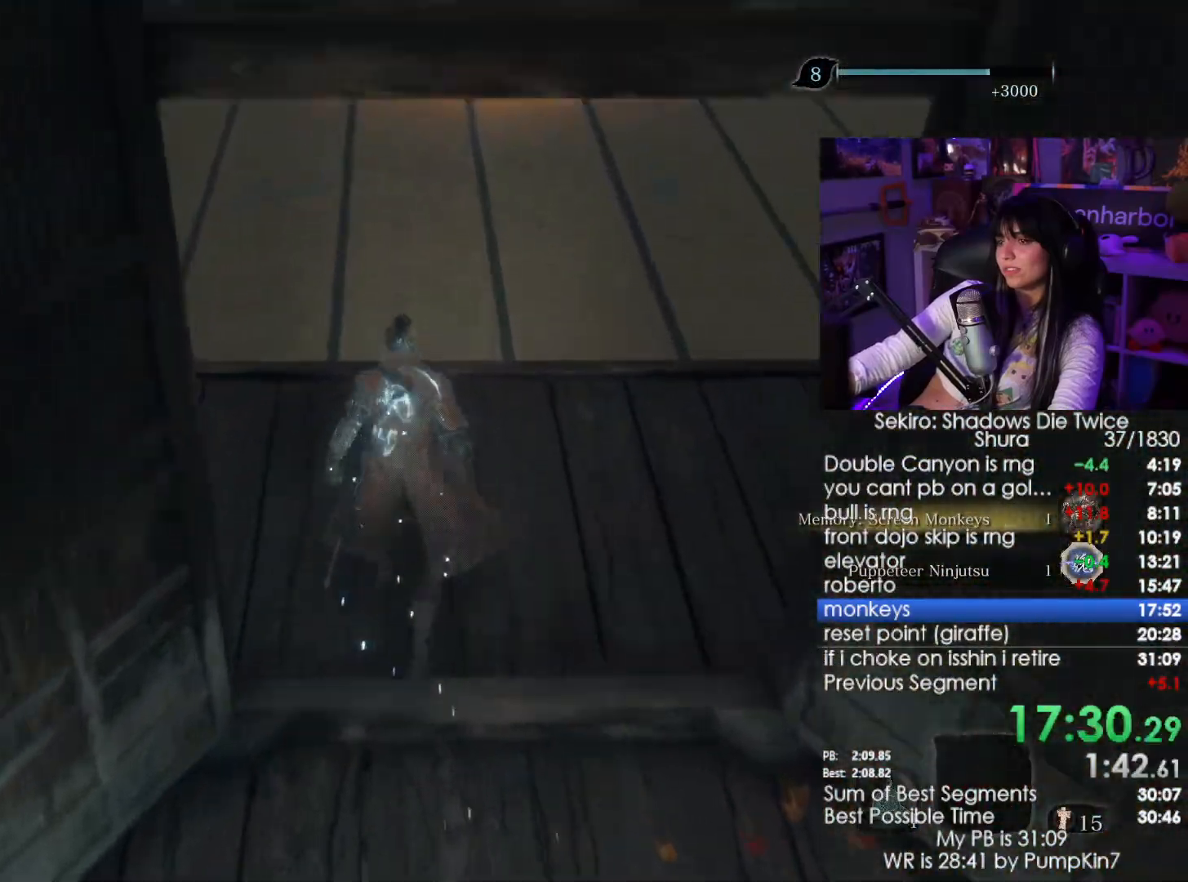
{"keys": ["shift", "w"], "mouse": [], "events": [[66, "space", "down"], [200, "space", "up"], [300, "e", "down"], [350, "e", "up"], [433, "e", "down"], [483, "e", "up"]]}
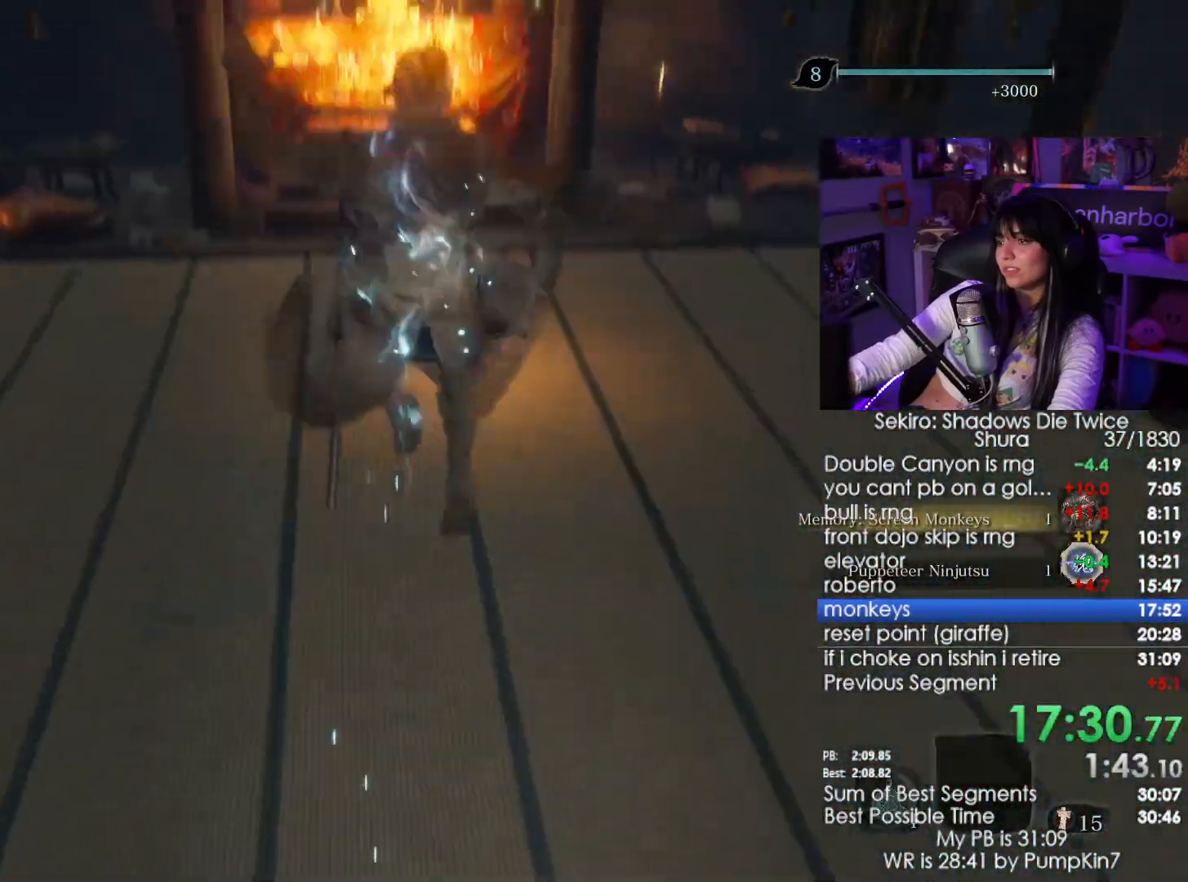
{"keys": ["shift", "w"], "mouse": [], "events": []}
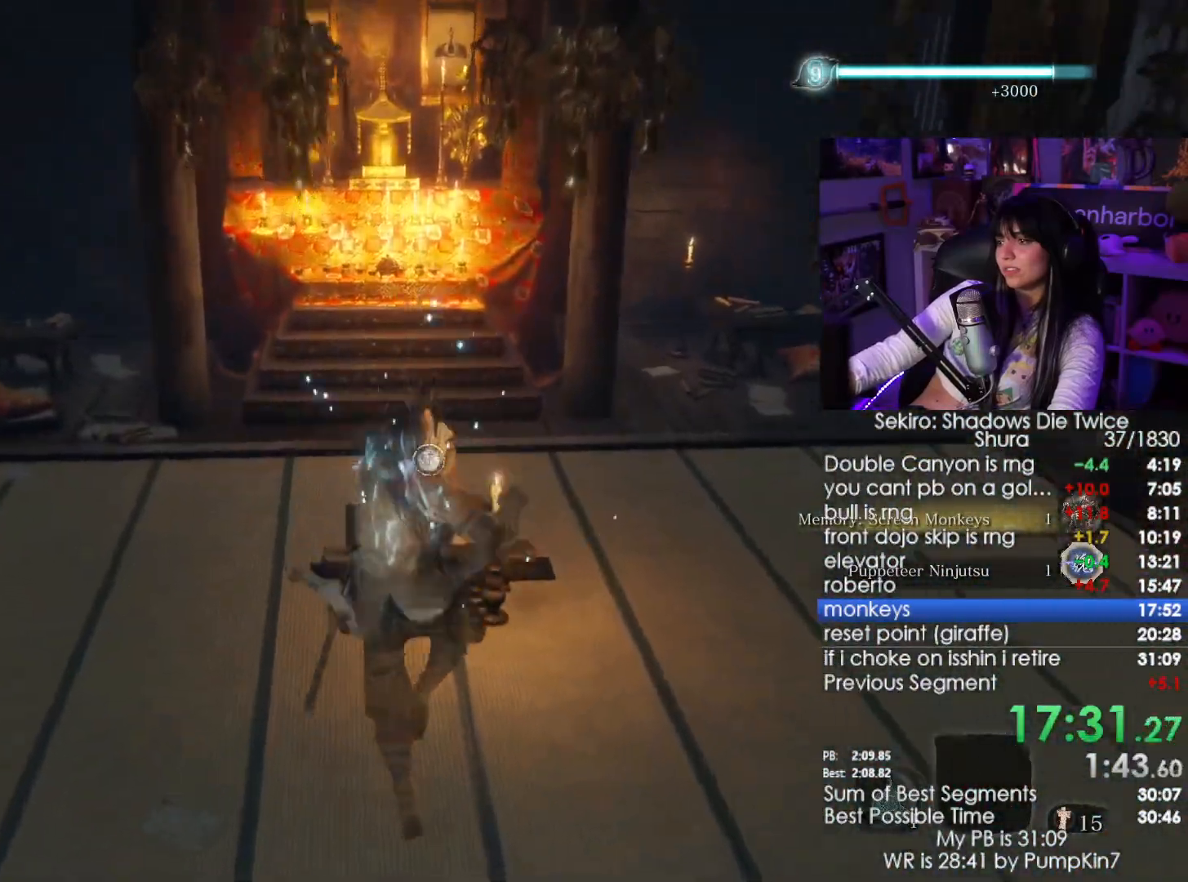
{"keys": ["e", "shift", "w"], "mouse": [], "events": [[316, "e", "down"]]}
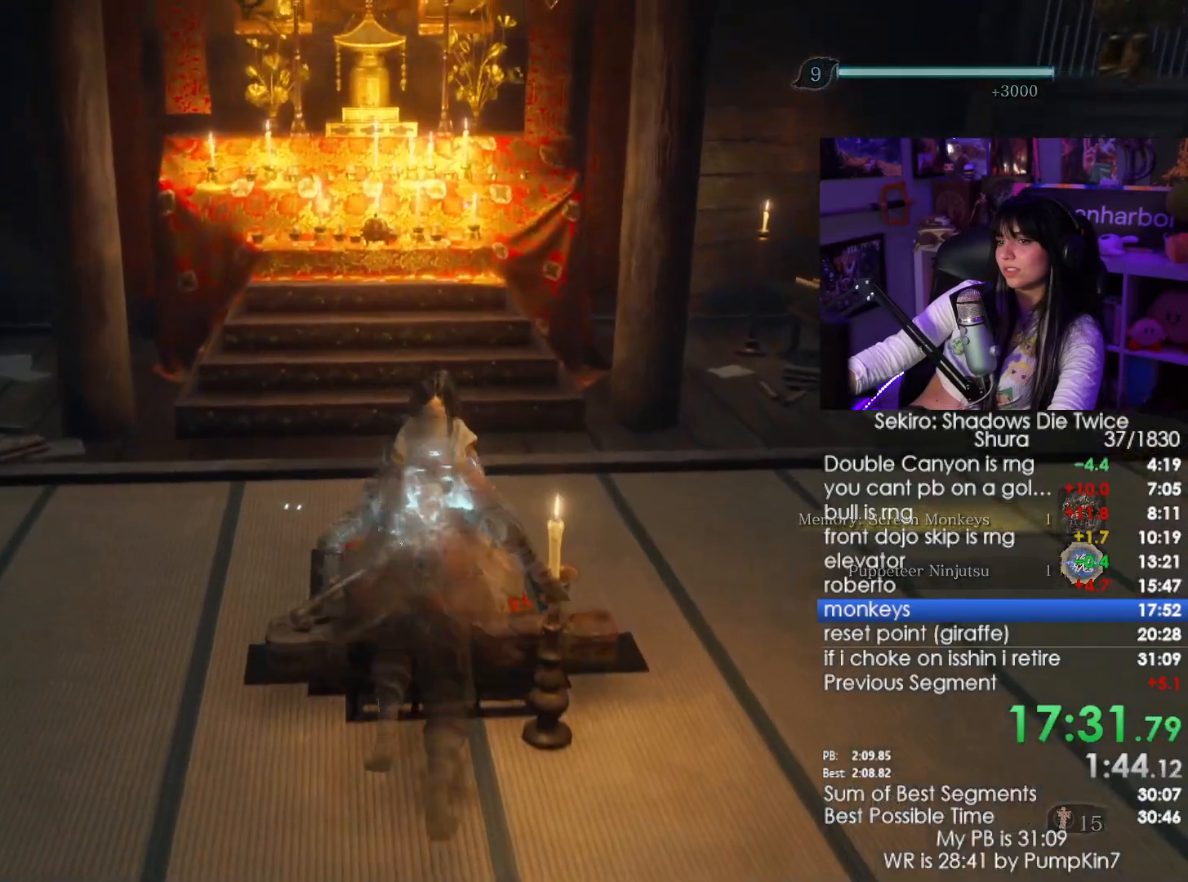
{"keys": [], "mouse": [], "events": [[16, "e", "up"], [16, "shift", "up"], [16, "w", "up"], [66, "e", "down"], [100, "e", "up"], [200, "e", "down"], [250, "e", "up"], [333, "e", "down"], [383, "e", "up"], [433, "e", "down"], [483, "e", "up"]]}
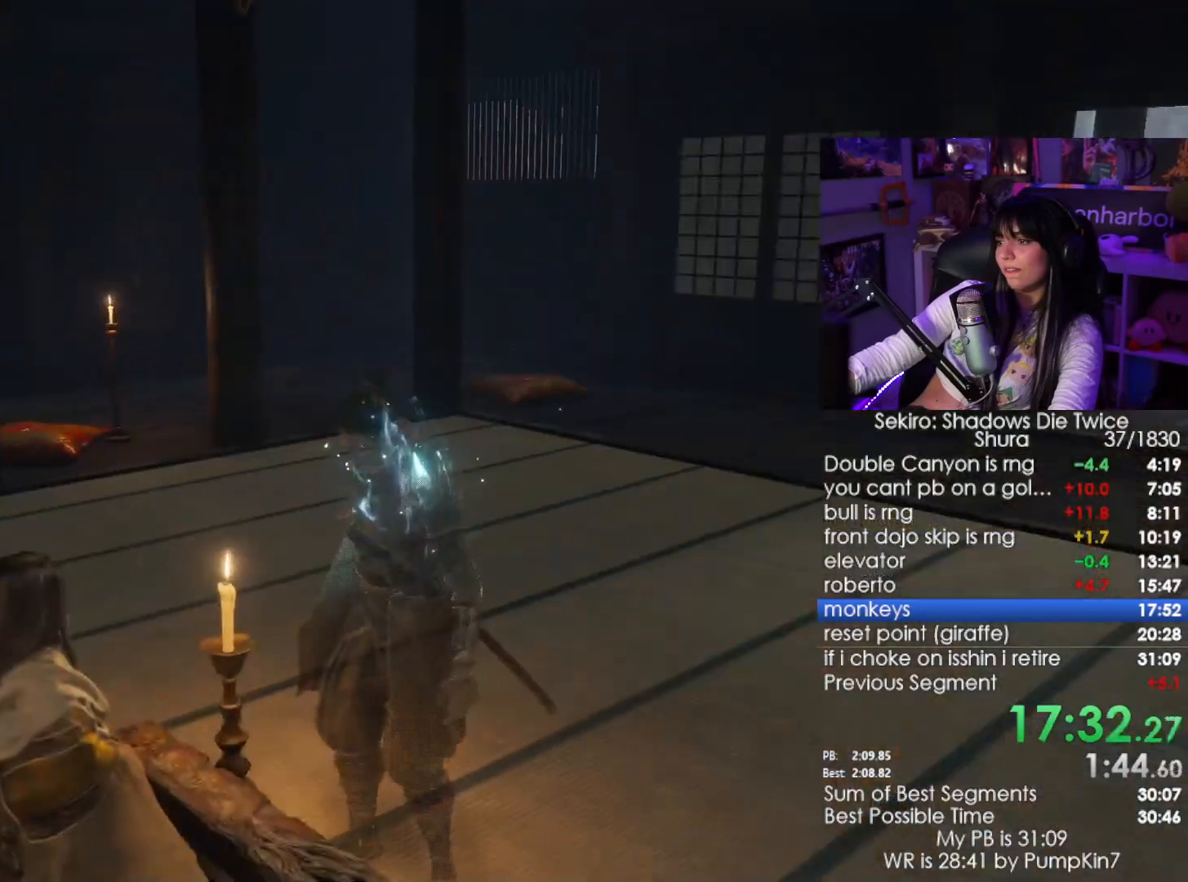
{"keys": ["e"], "mouse": [], "events": [[66, "e", "down"], [166, "e", "up"], [216, "e", "down"], [266, "e", "up"], [350, "e", "down"], [400, "e", "up"], [500, "e", "down"]]}
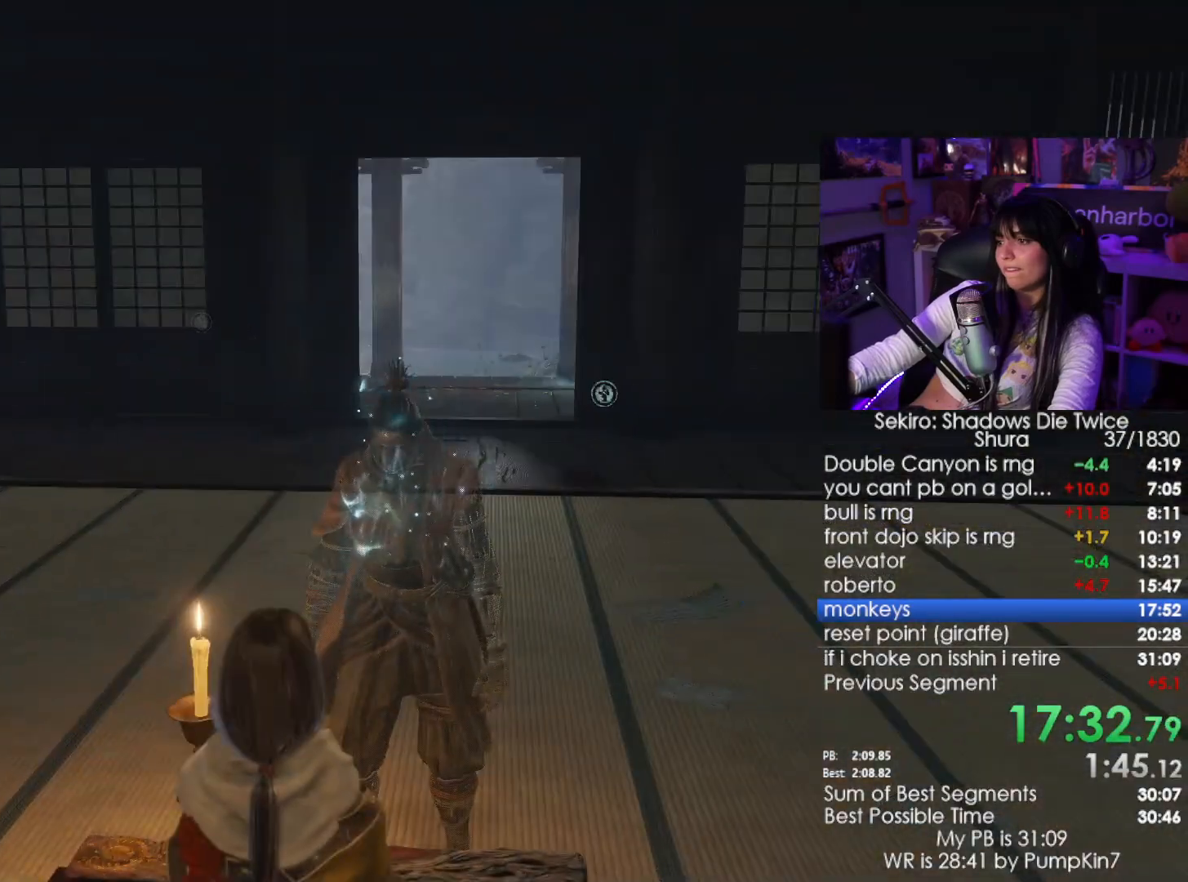
{"keys": ["e"], "mouse": [], "events": [[50, "e", "up"], [133, "e", "down"], [183, "e", "up"], [283, "e", "down"], [366, "e", "up"], [416, "e", "down"]]}
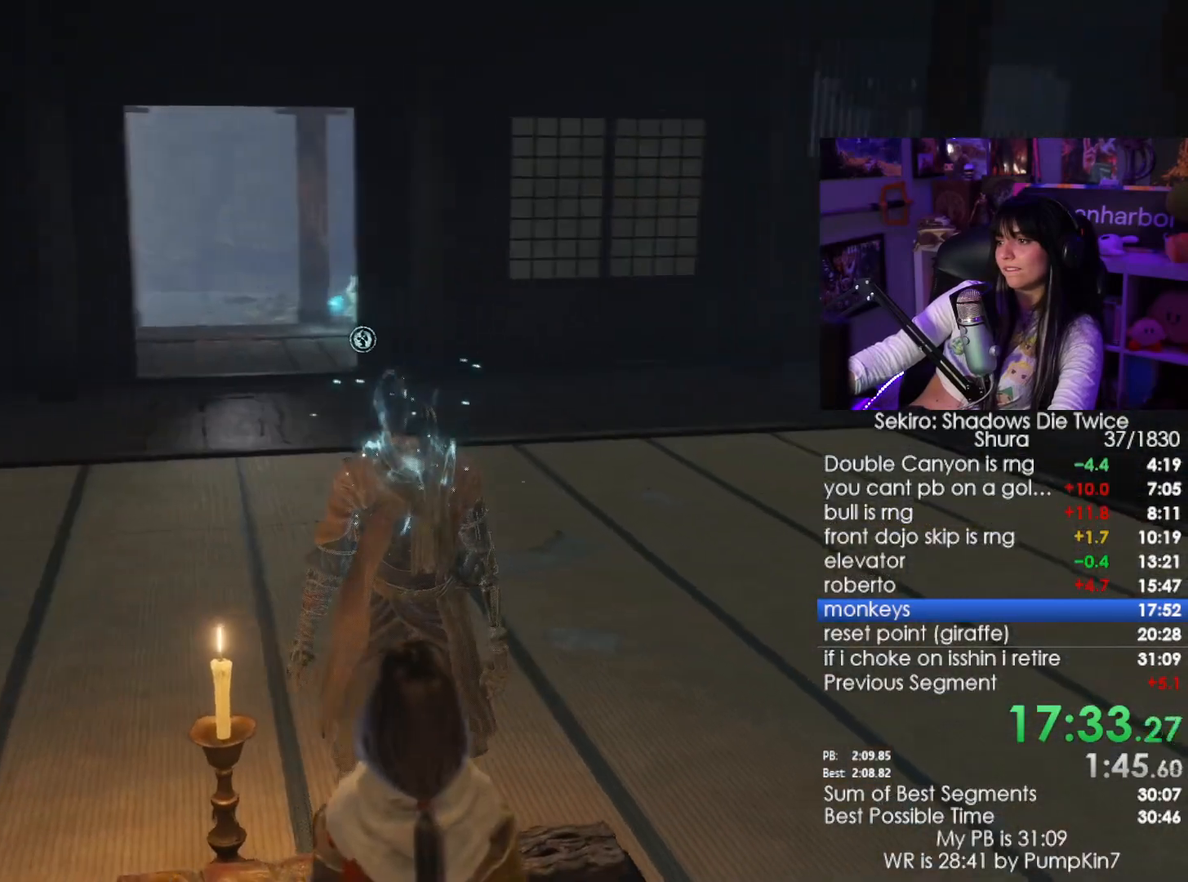
{"keys": ["e"], "mouse": [], "events": [[16, "e", "up"], [66, "e", "down"], [100, "e", "up"], [150, "e", "down"], [250, "e", "up"], [300, "e", "down"], [383, "e", "up"], [483, "e", "down"]]}
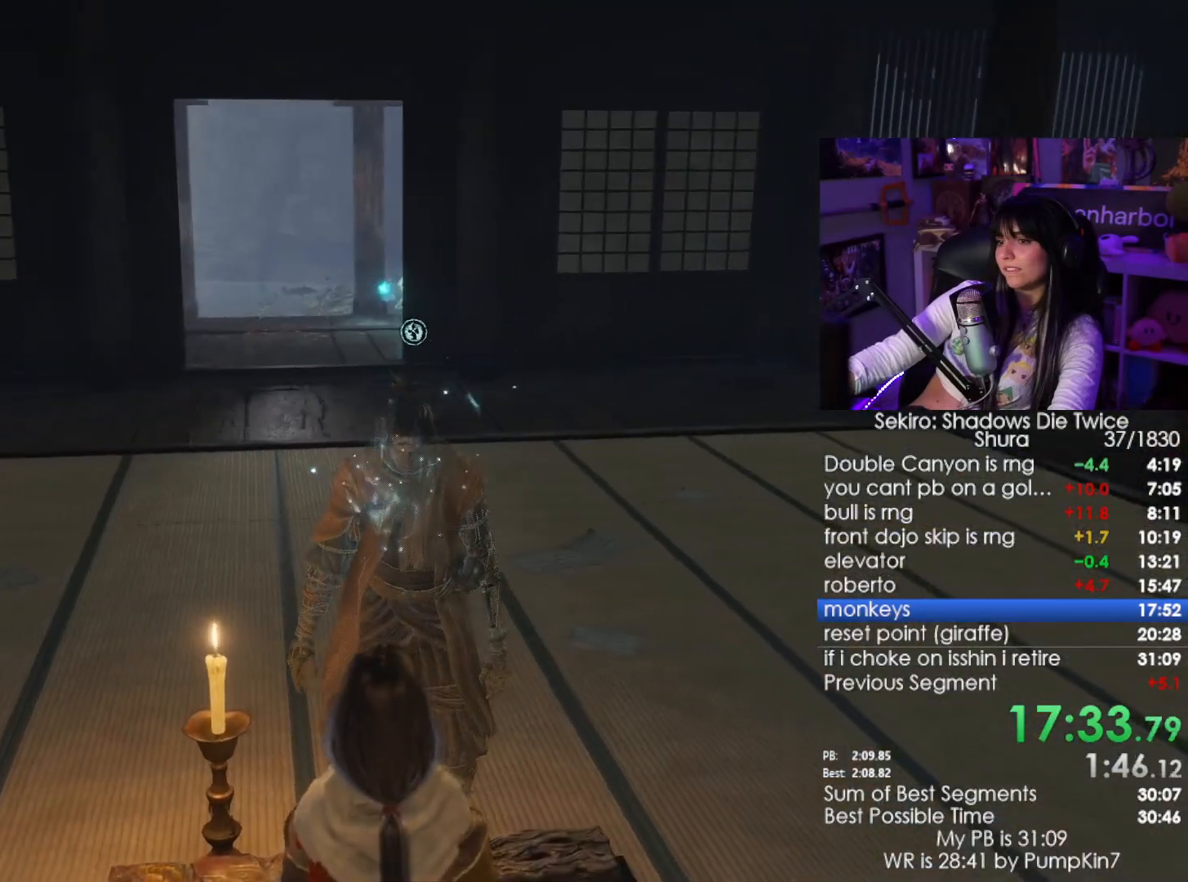
{"keys": ["e"], "mouse": [], "events": [[83, "e", "up"], [116, "e", "down"], [216, "e", "up"], [350, "e", "down"], [400, "e", "up"], [500, "e", "down"]]}
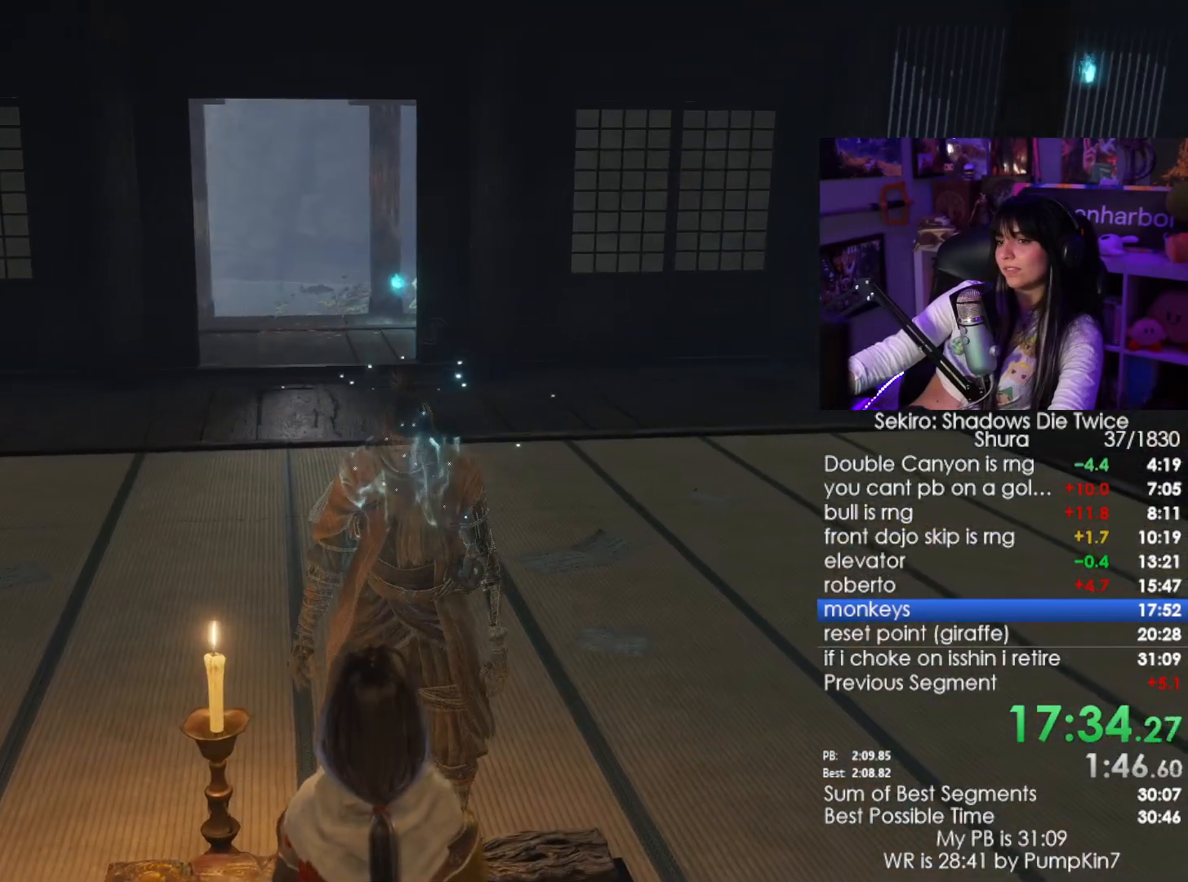
{"keys": ["tab"], "mouse": [], "events": [[83, "e", "up"], [183, "tab", "down"], [283, "tab", "up"], [333, "tab", "down"], [366, "tab", "up"], [466, "tab", "down"]]}
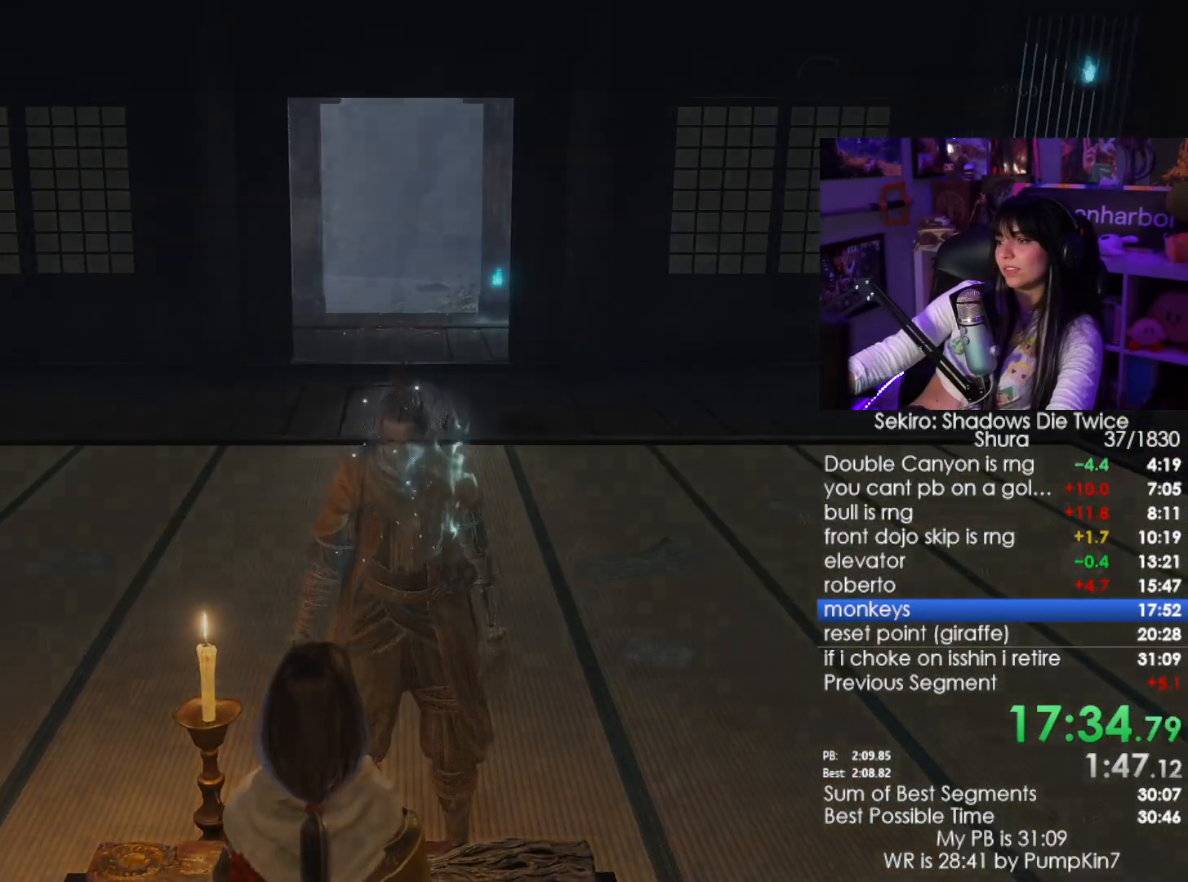
{"keys": ["tab"], "mouse": [], "events": [[66, "tab", "up"], [100, "tab", "down"], [150, "tab", "up"], [300, "tab", "down"], [350, "tab", "up"], [433, "tab", "down"]]}
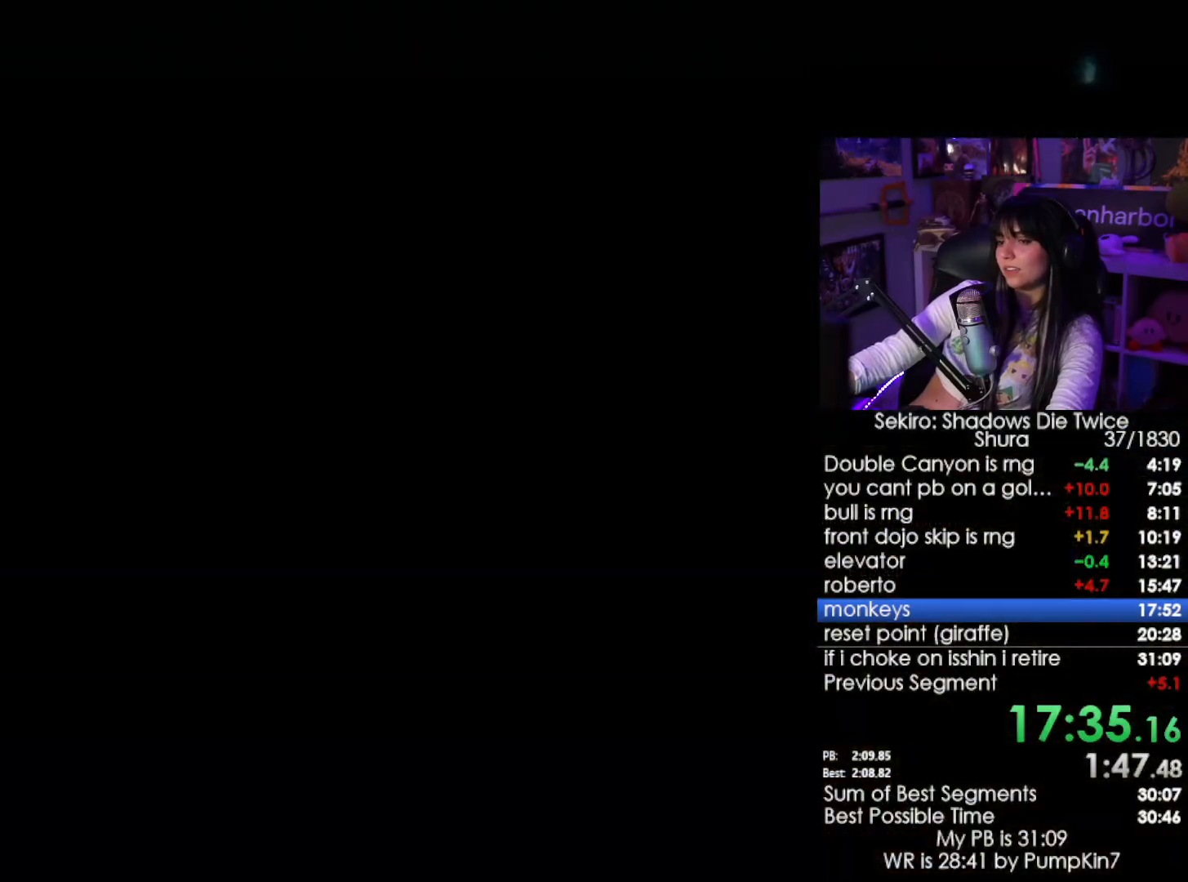
{"keys": [], "mouse": [], "events": [[33, "tab", "up"], [83, "tab", "down"], [166, "tab", "up"], [216, "tab", "down"], [316, "tab", "up"], [366, "tab", "down"], [450, "tab", "up"]]}
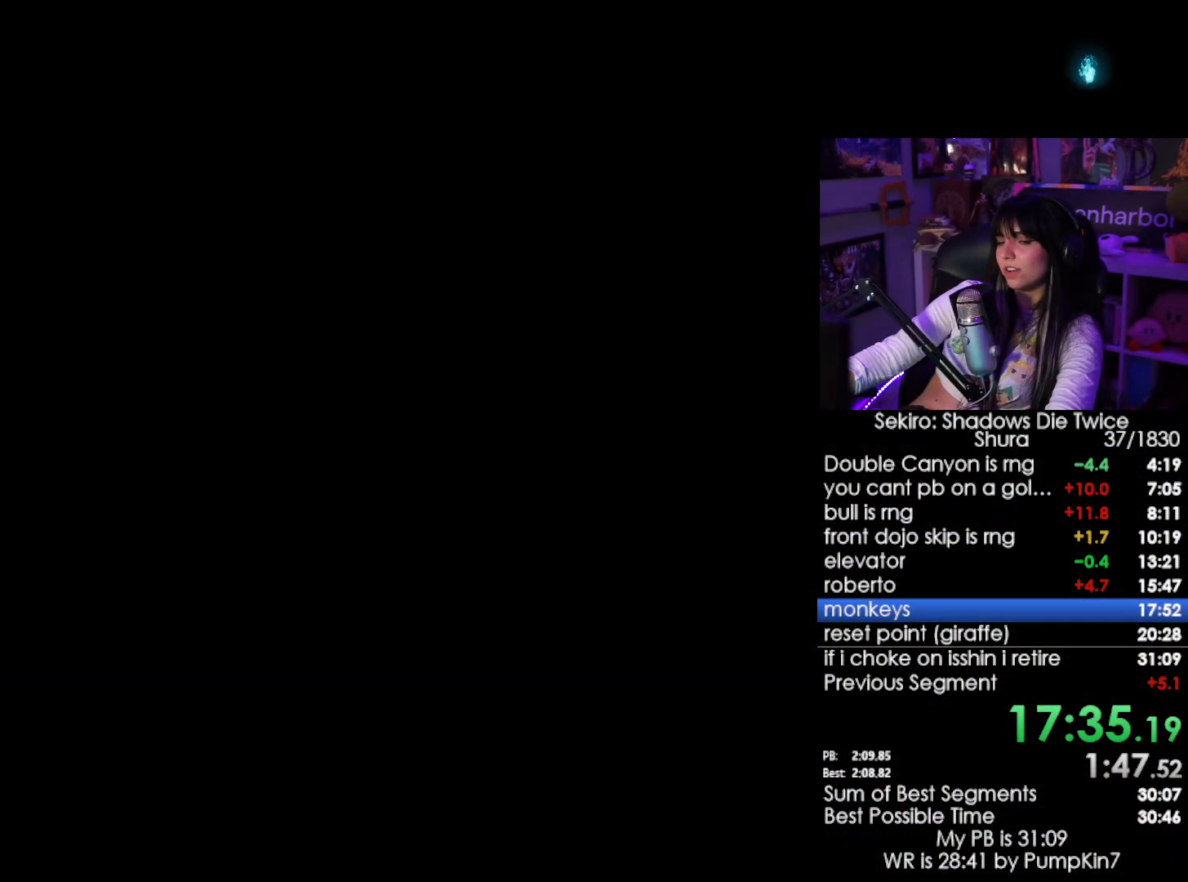
{"keys": [], "mouse": [], "events": [[133, "tab", "down"], [233, "tab", "up"], [283, "tab", "down"], [416, "tab", "up"]]}